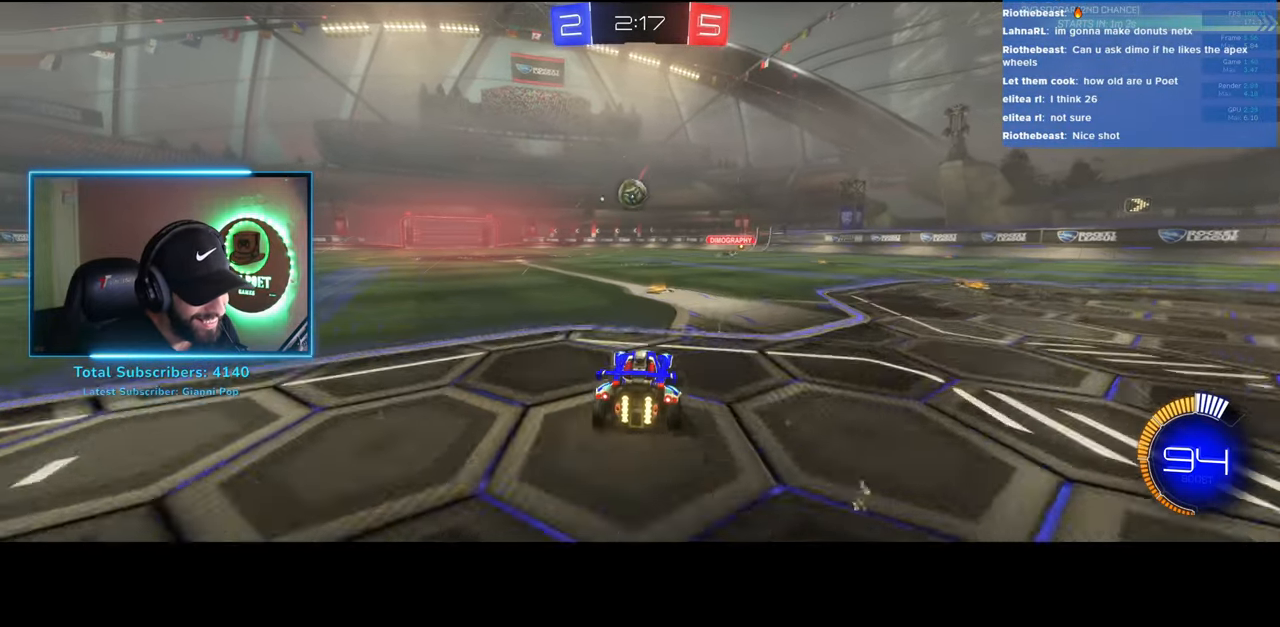
Gameplay with keyboard and mouse; each line is a JSON object with the keys and mouse buttons held at the frame after it. "events" lists presses ("down") and releases ("up") of "a", "ctrl", "d", "e", "q", "s", "shift", "space", "w", "mouse_left", "mouse_wheel", "mouse_right", "mouse_mb4" and "mouse_mb5" between this image and that frame as [ms after this image, input, new state], when the widget could be followed in between. "mouse_left", "mouse_wheel", "mouse_right", "mouse_mb4", "mouse_mb5" = the "left", "wheel", "right", "mb4", "mb5" buttons of the "mouse" list. No other keys are recorded. "wheel" means that the mouse wheel is clicked or scrolled. Mouse movement is not recorded.
{"keys": ["d"], "mouse": [], "events": [[33, "mouse_right", "up"], [150, "mouse_right", "down"], [250, "mouse_left", "up"], [300, "mouse_right", "up"]]}
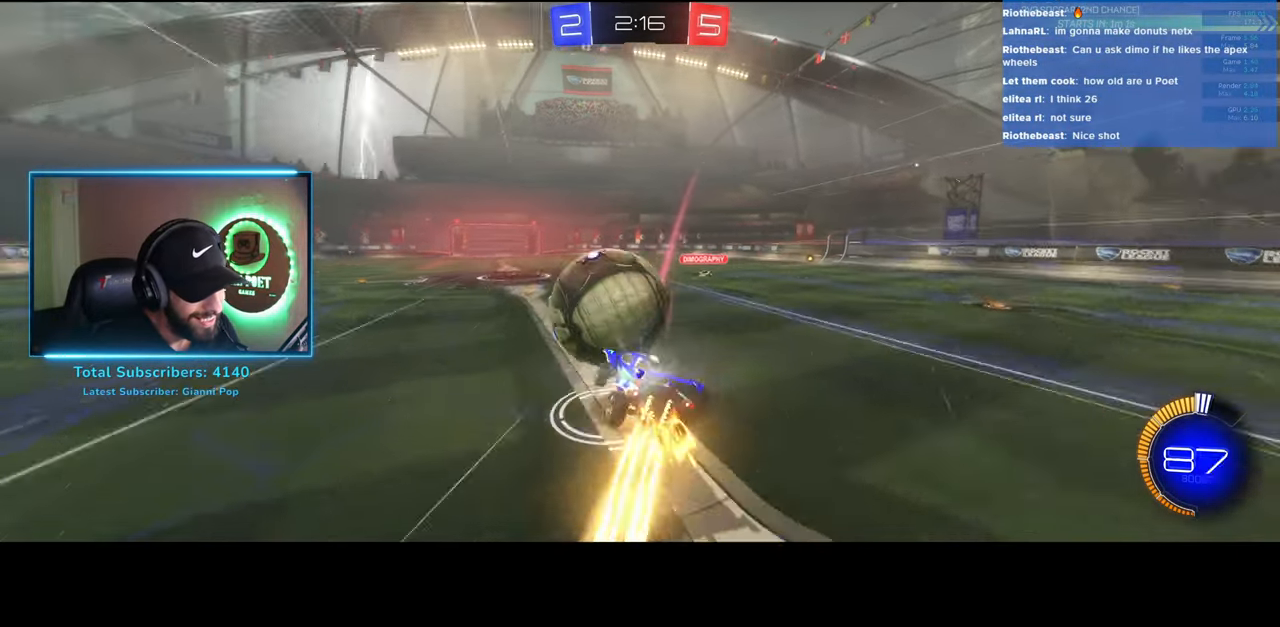
{"keys": [], "mouse": [], "events": [[116, "d", "up"]]}
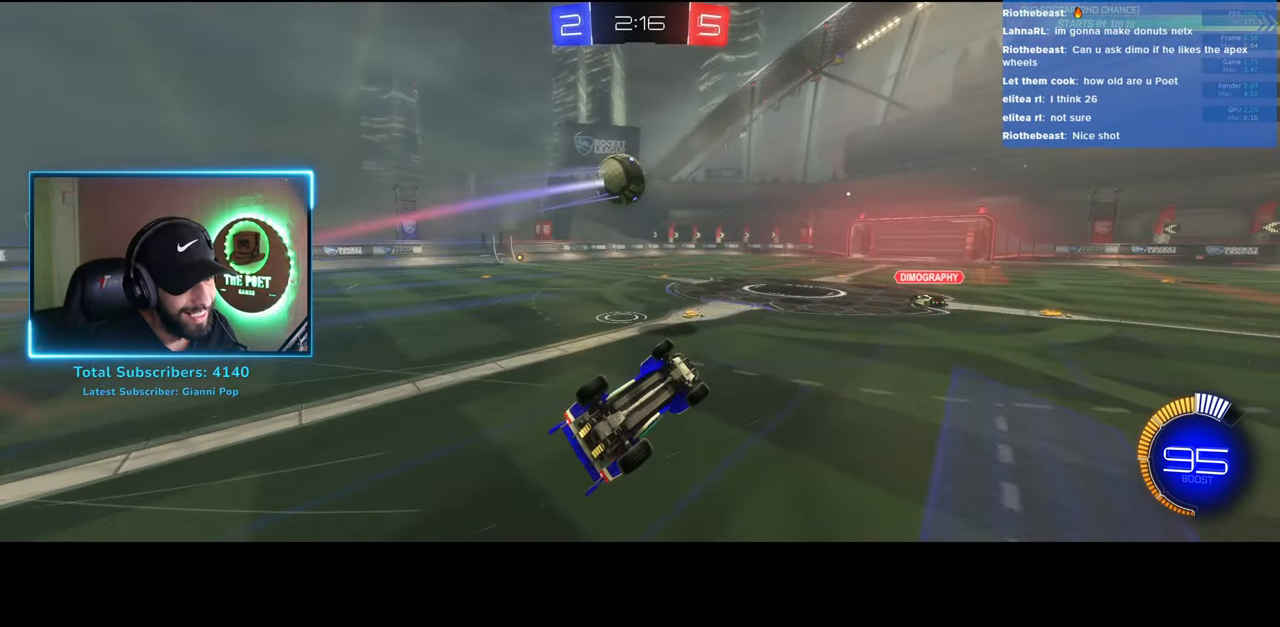
{"keys": ["a", "w"], "mouse": [], "events": [[350, "w", "down"], [383, "a", "down"]]}
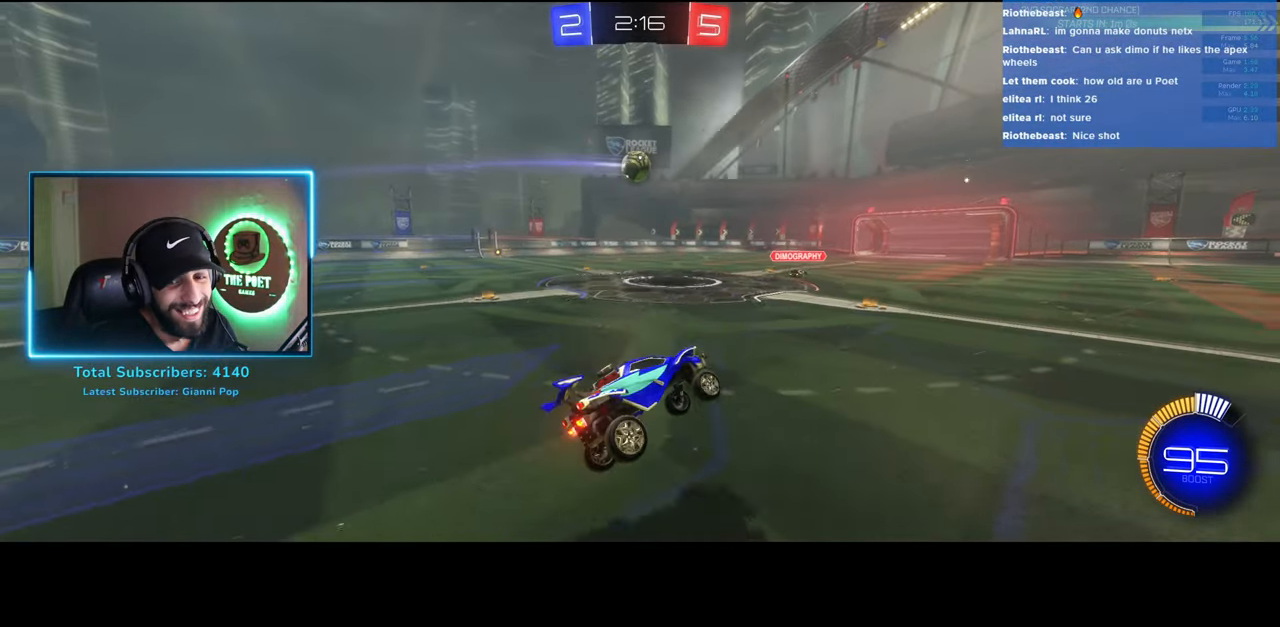
{"keys": ["w"], "mouse": [], "events": [[83, "mouse_left", "down"], [400, "mouse_left", "up"], [450, "a", "up"]]}
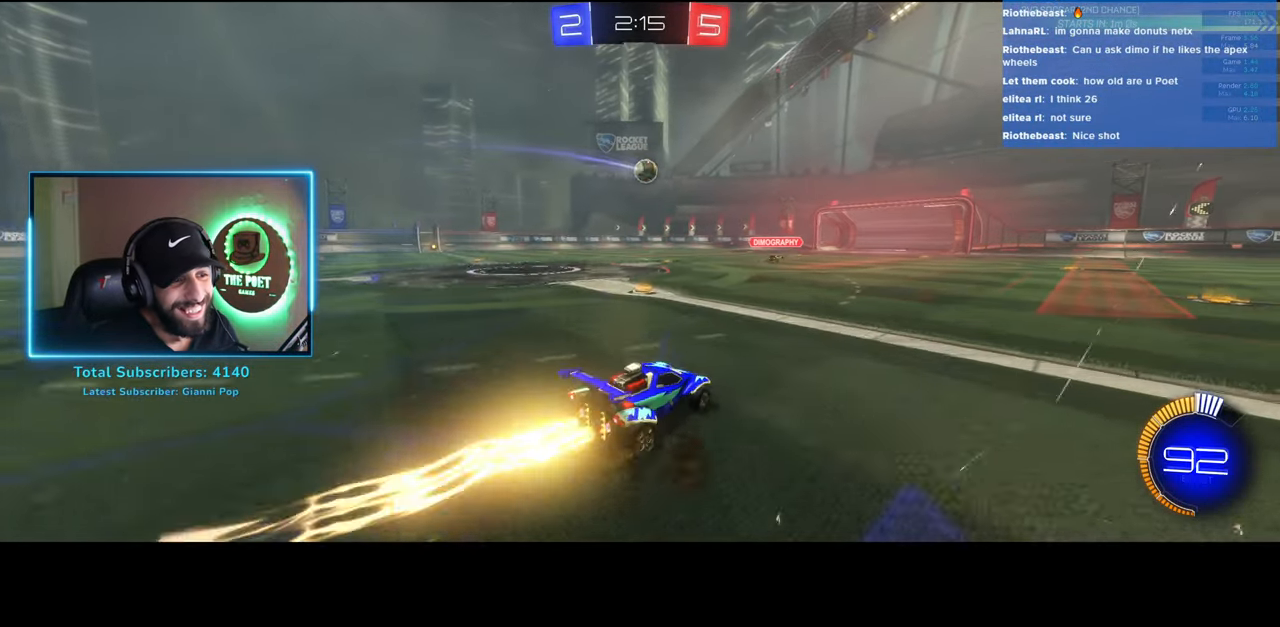
{"keys": ["d", "w"], "mouse": [], "events": [[83, "a", "down"], [283, "a", "up"], [366, "d", "down"]]}
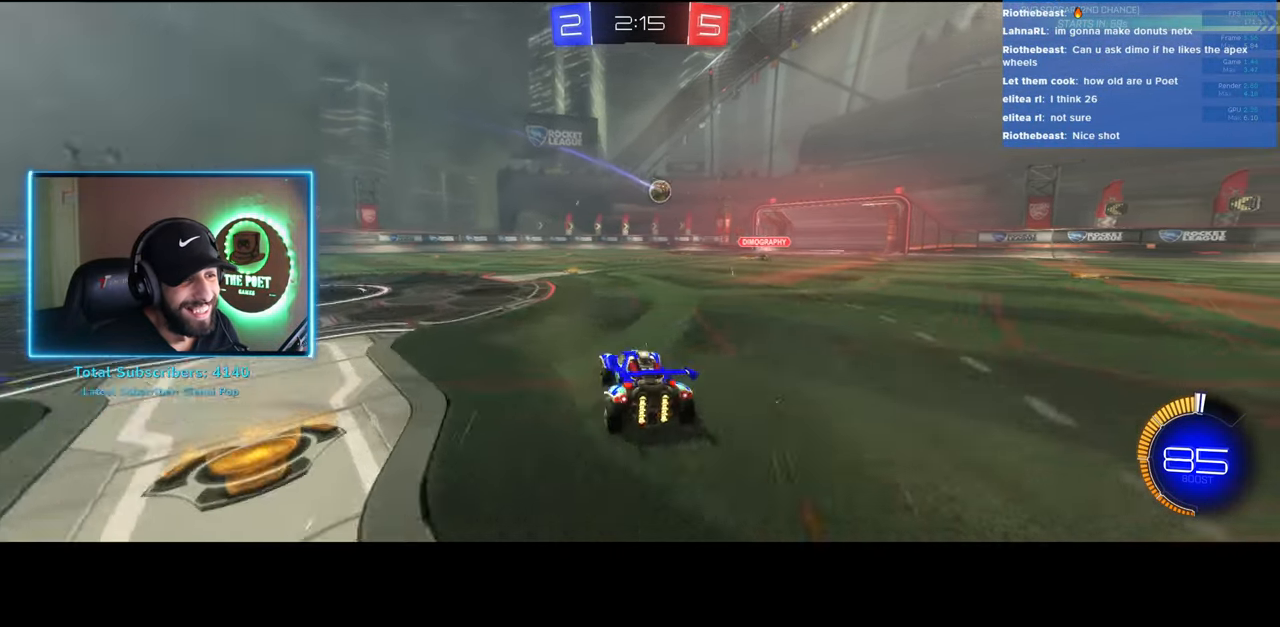
{"keys": ["w"], "mouse": [], "events": [[50, "d", "up"]]}
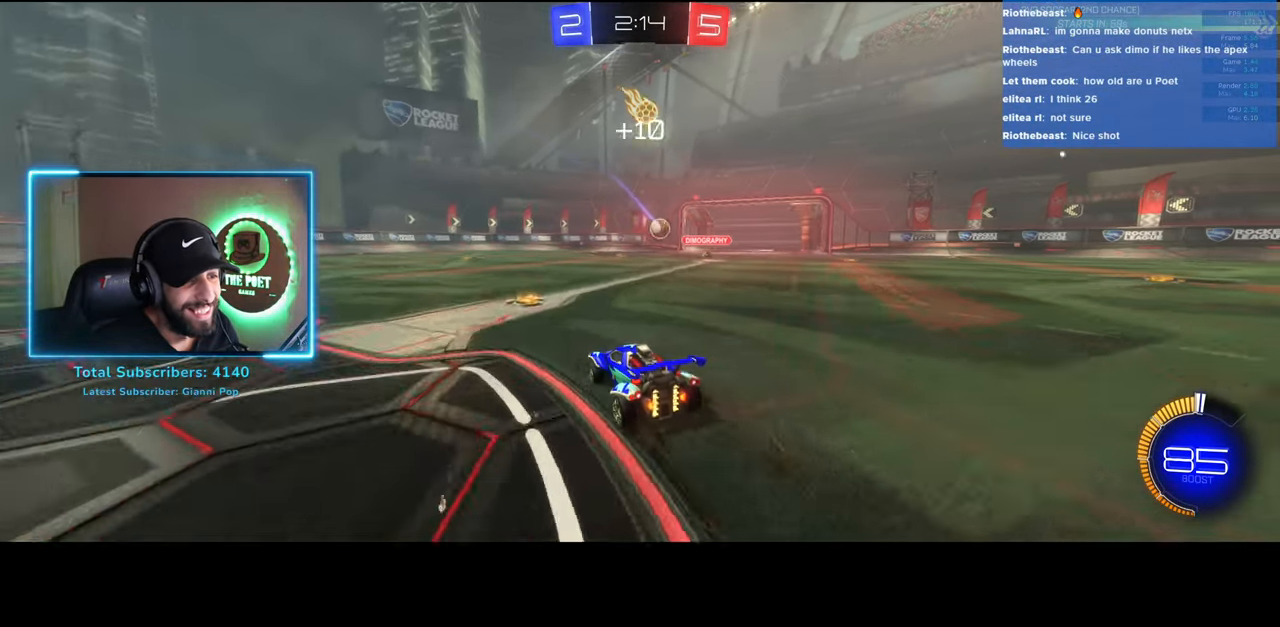
{"keys": ["a", "w"], "mouse": [], "events": [[266, "a", "down"]]}
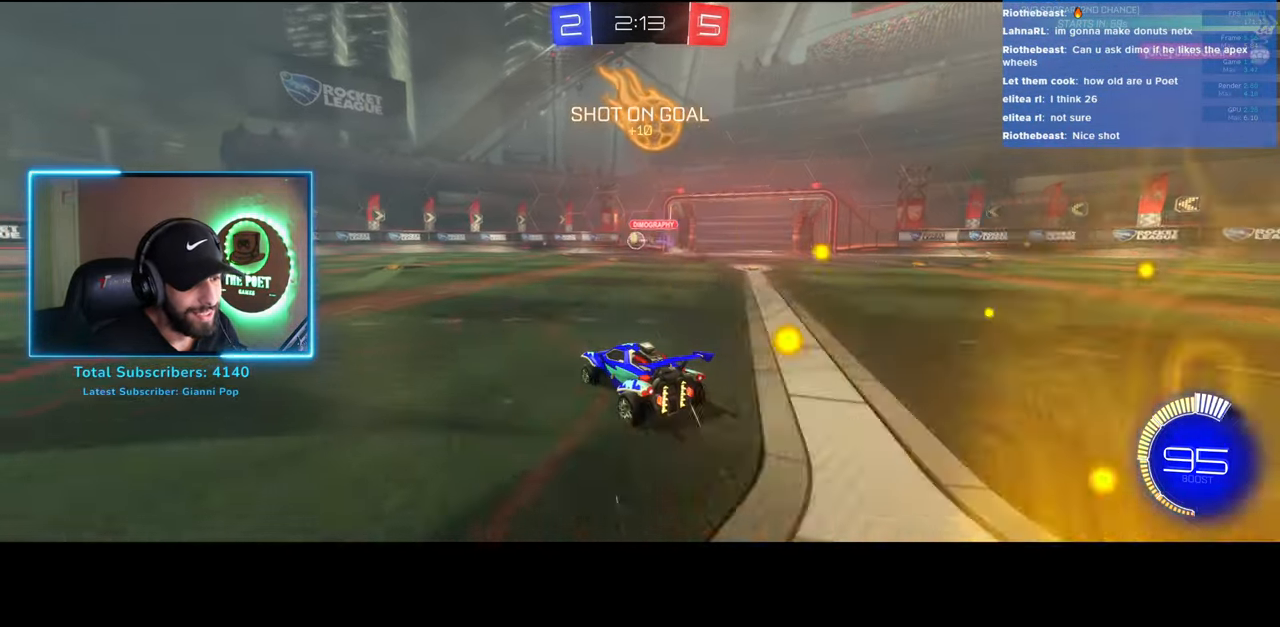
{"keys": ["a", "w"], "mouse": [], "events": [[116, "a", "up"], [300, "a", "down"]]}
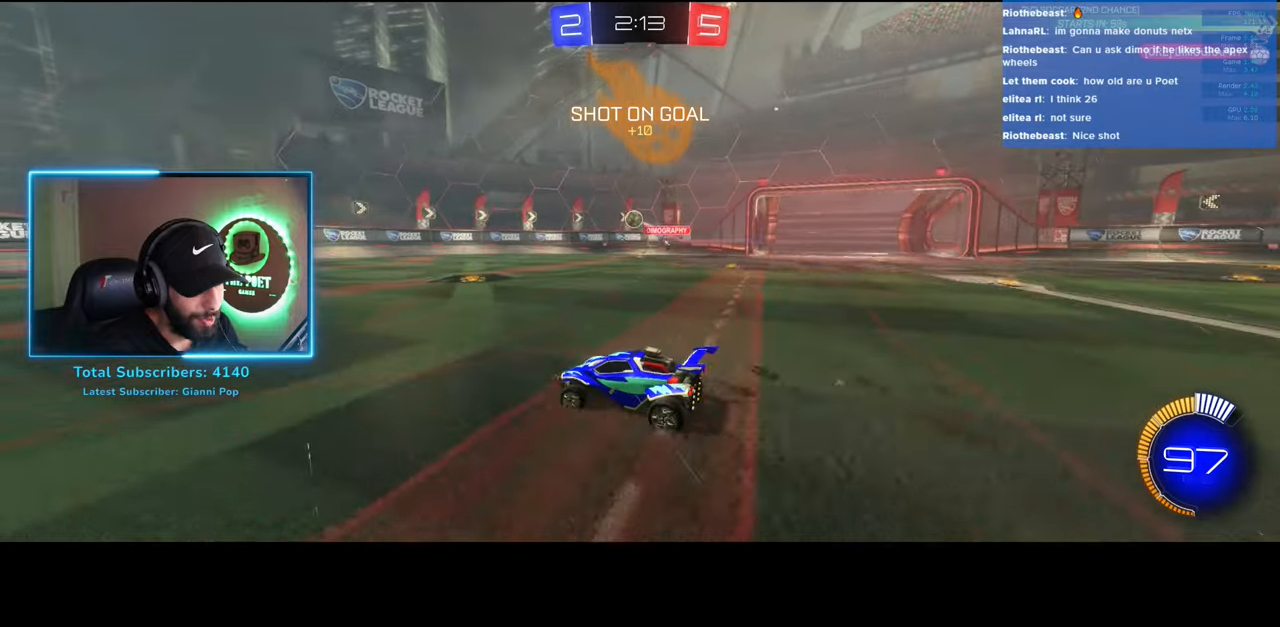
{"keys": ["d", "w"], "mouse": [], "events": [[216, "a", "up"], [316, "d", "down"]]}
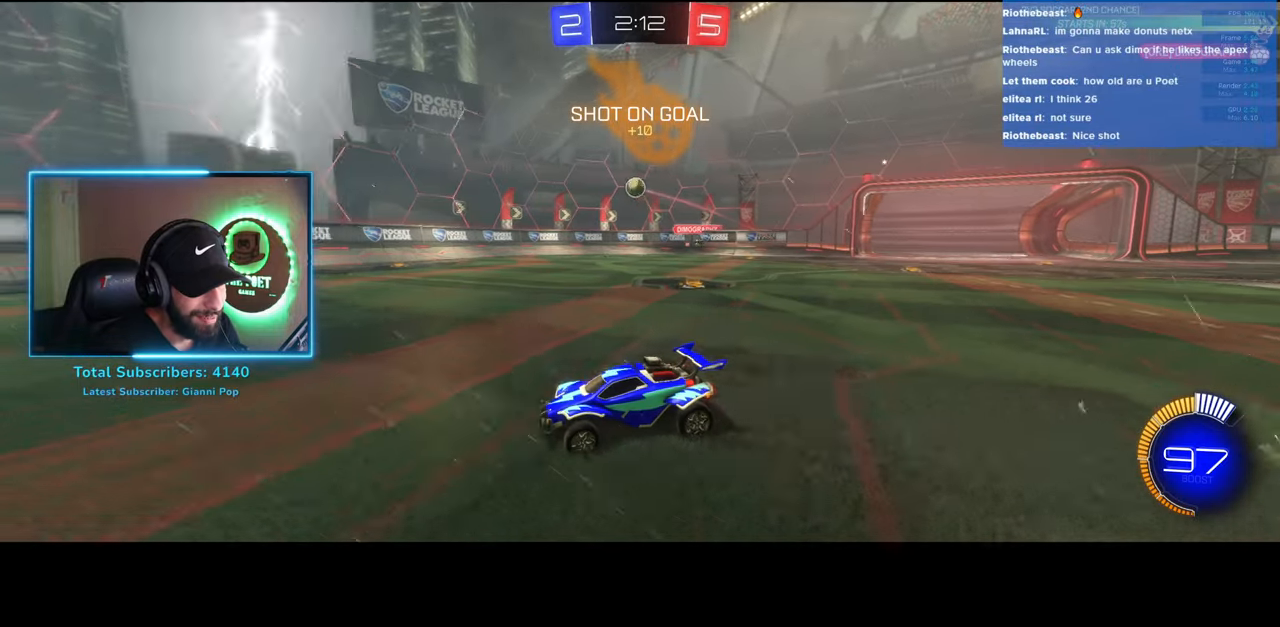
{"keys": ["d", "w"], "mouse": [], "events": []}
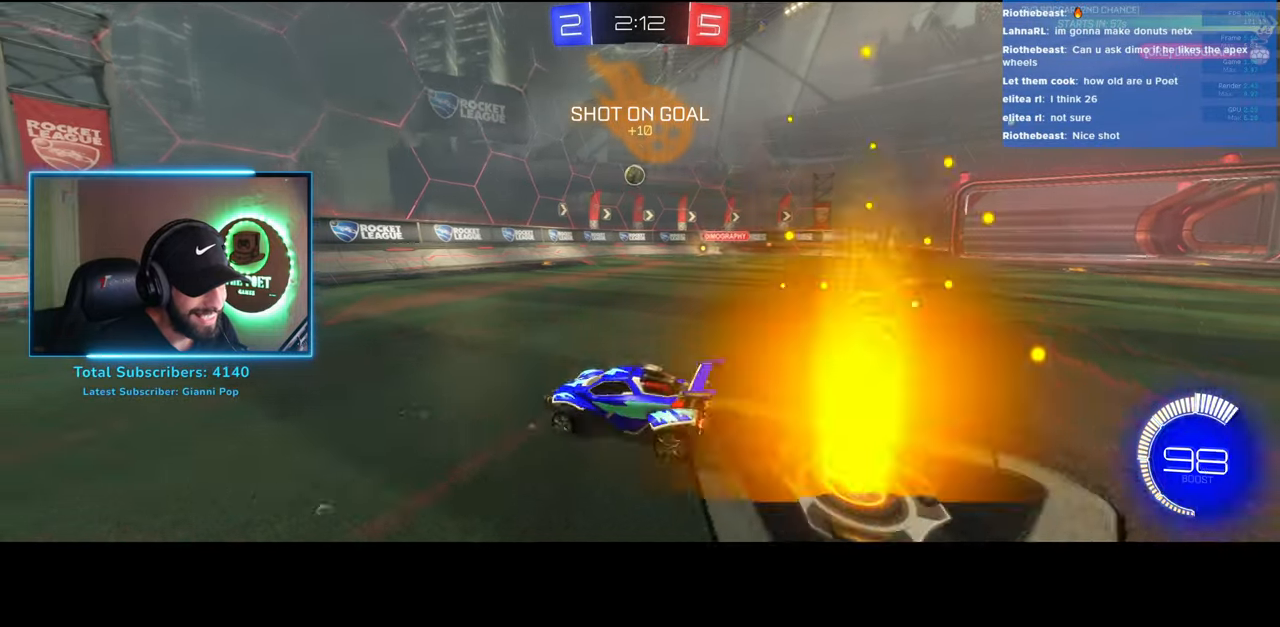
{"keys": [], "mouse": [], "events": [[200, "d", "up"], [266, "d", "down"], [400, "d", "up"], [450, "w", "up"]]}
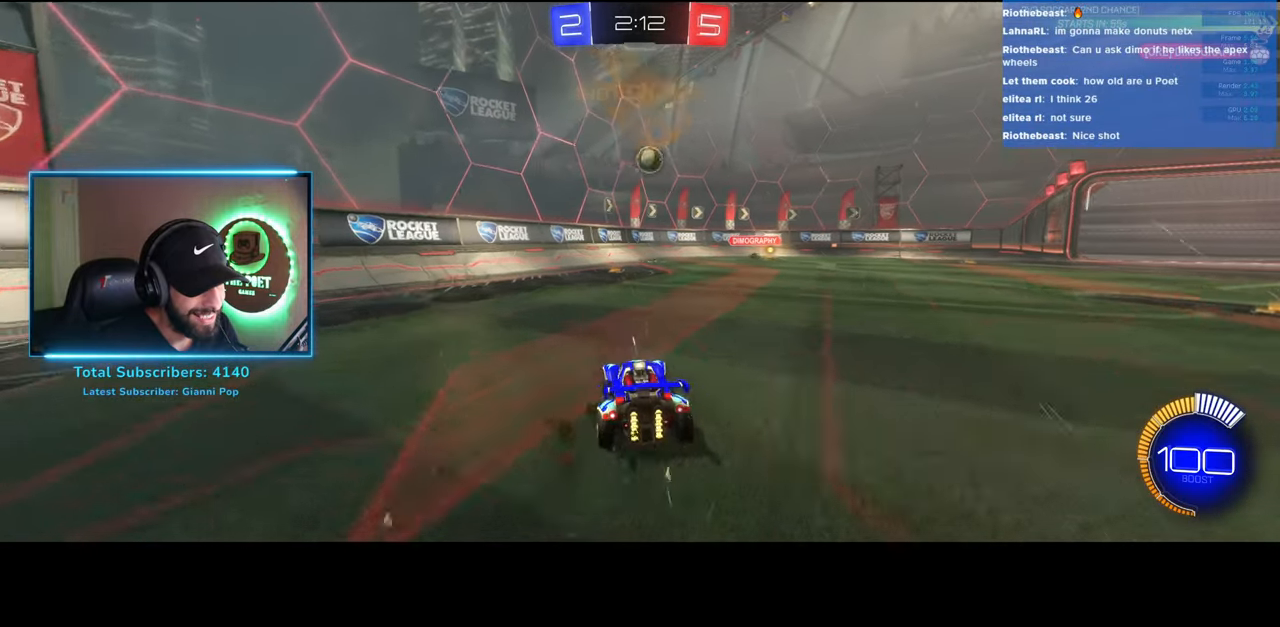
{"keys": ["d", "w"], "mouse": ["left"], "events": [[33, "mouse_right", "down"], [66, "s", "down"], [266, "s", "up"], [300, "mouse_left", "down"], [300, "mouse_right", "up"], [433, "d", "down"], [500, "w", "down"]]}
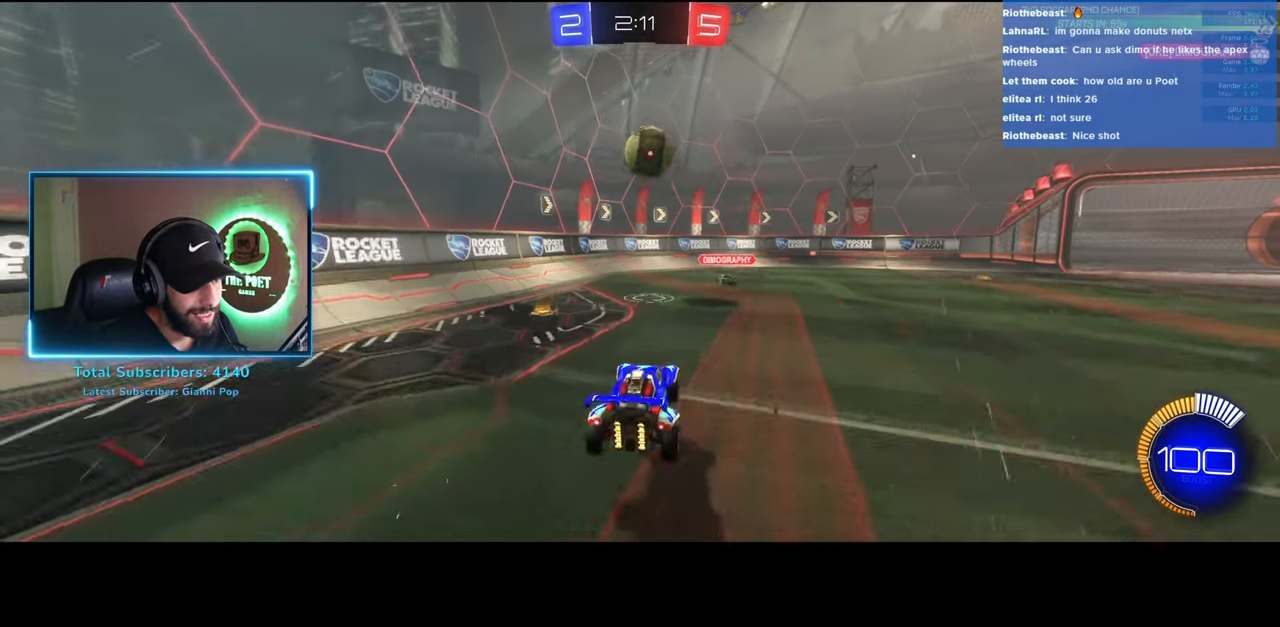
{"keys": [], "mouse": [], "events": [[66, "d", "up"], [100, "mouse_right", "down"], [166, "mouse_left", "up"], [233, "mouse_right", "up"], [433, "w", "up"]]}
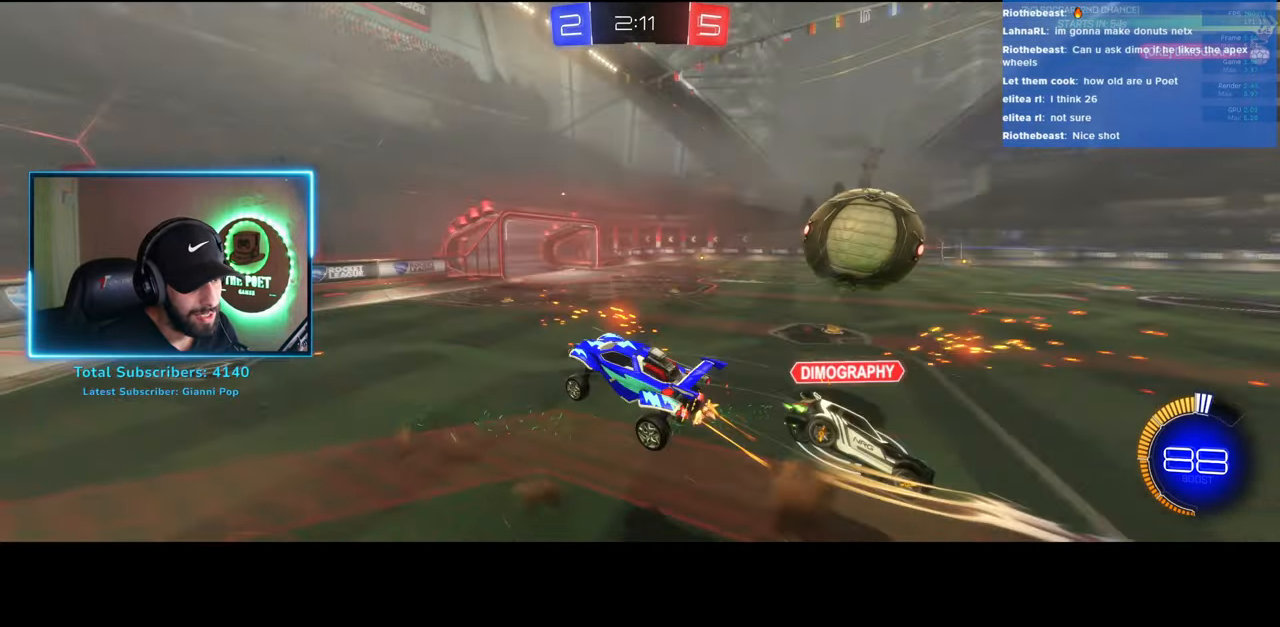
{"keys": ["d", "w"], "mouse": [], "events": [[183, "w", "down"], [266, "d", "down"]]}
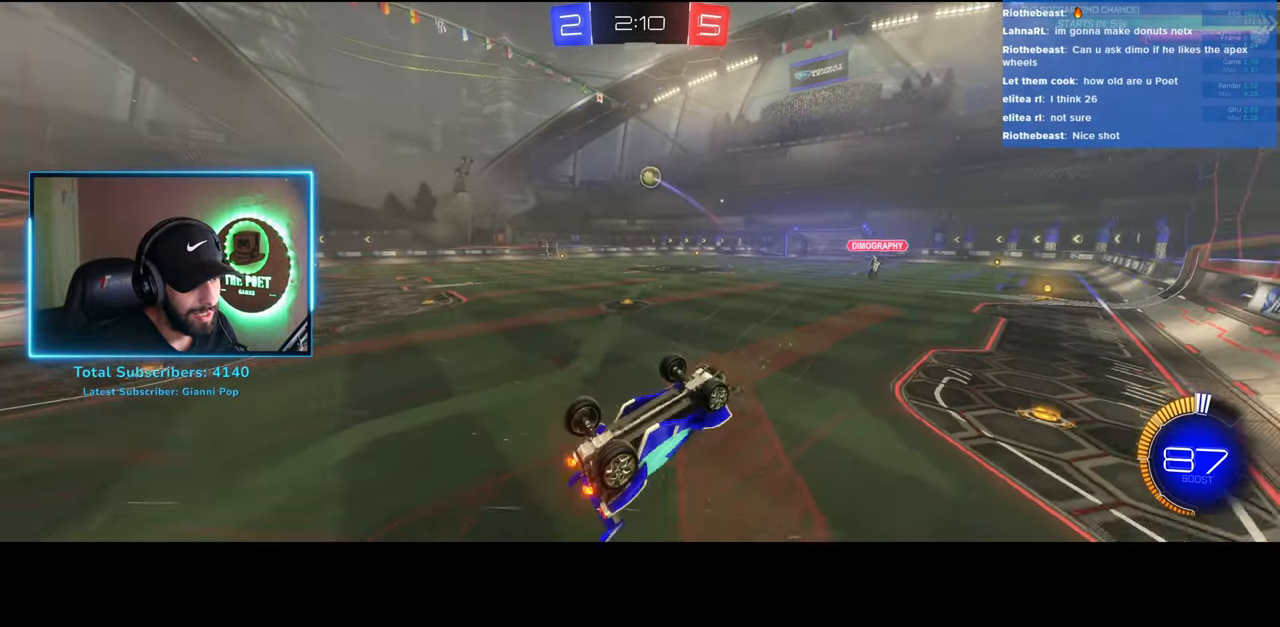
{"keys": ["d", "w"], "mouse": [], "events": []}
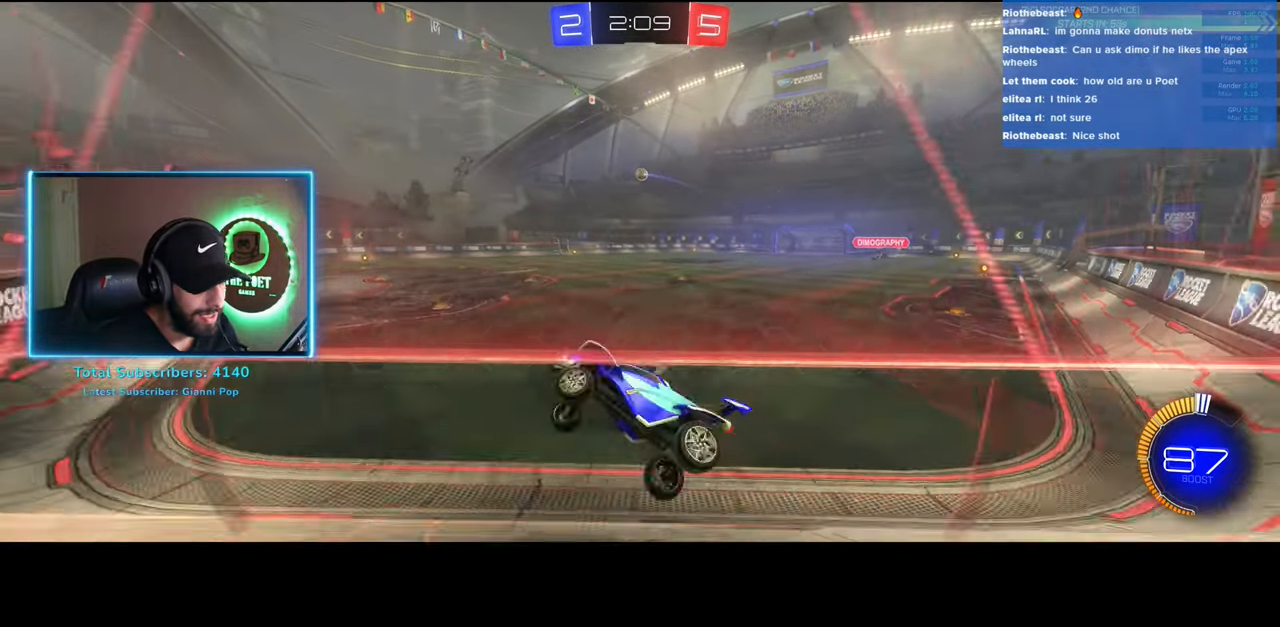
{"keys": ["d", "w"], "mouse": ["left"], "events": [[200, "mouse_left", "down"]]}
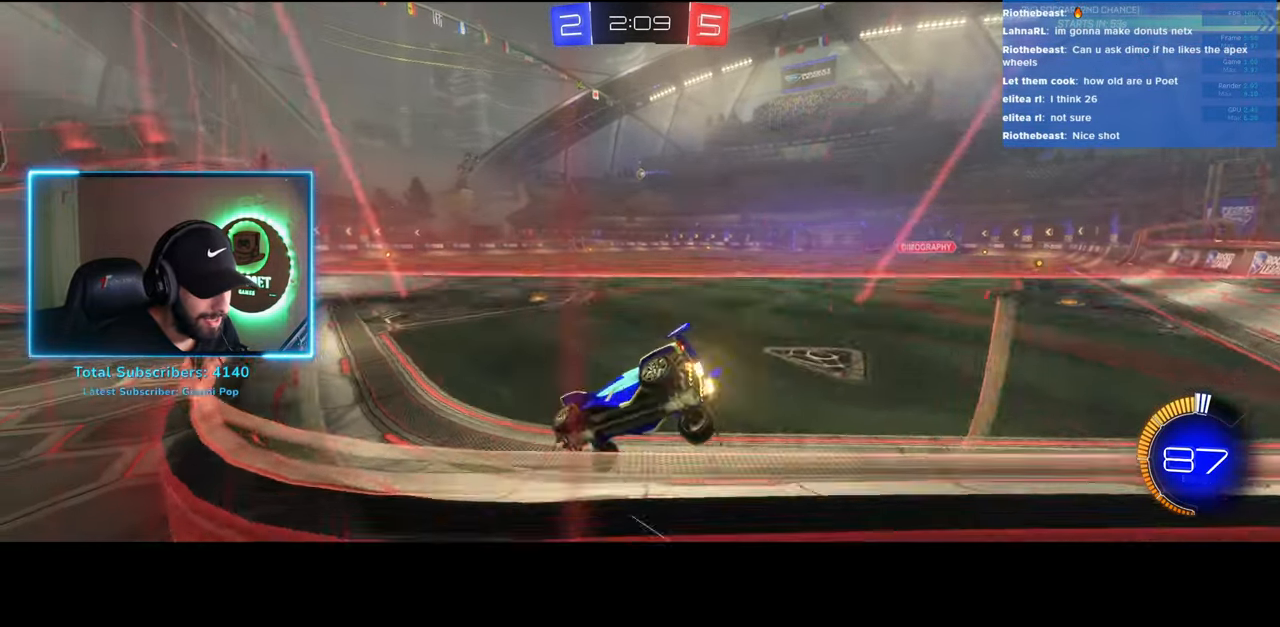
{"keys": ["e", "w"], "mouse": [], "events": [[233, "d", "up"], [383, "mouse_right", "down"], [400, "e", "down"], [466, "mouse_left", "up"], [500, "mouse_right", "up"]]}
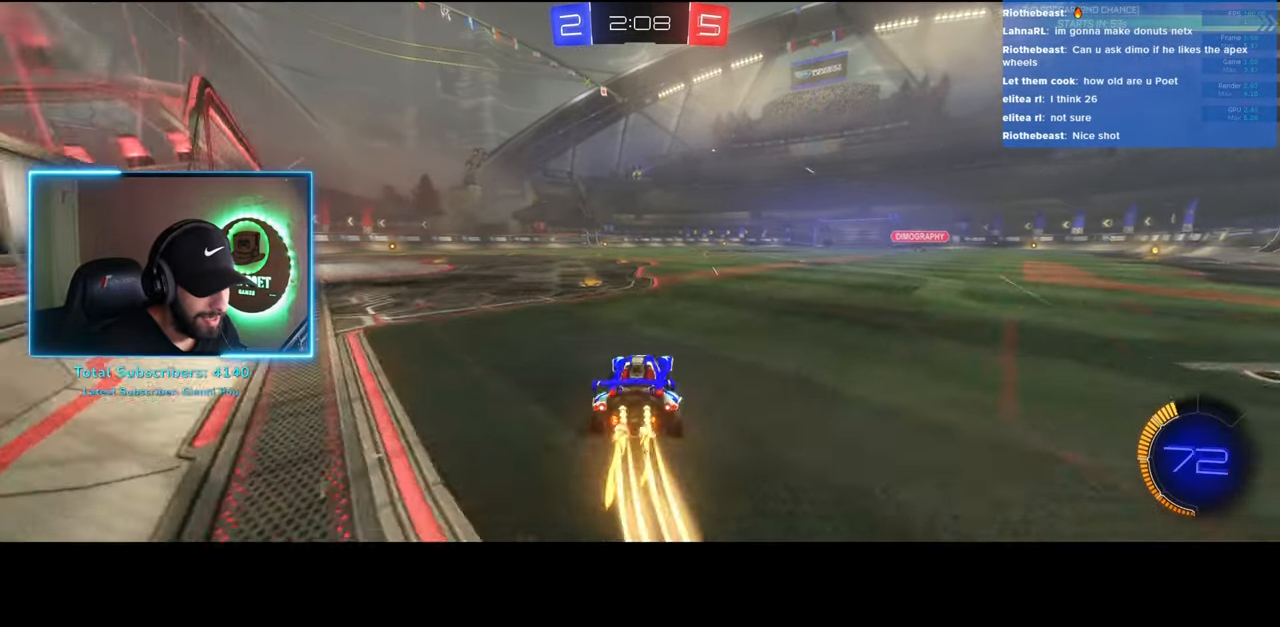
{"keys": [], "mouse": [], "events": [[66, "mouse_right", "down"], [166, "mouse_right", "up"], [466, "e", "up"], [483, "w", "up"]]}
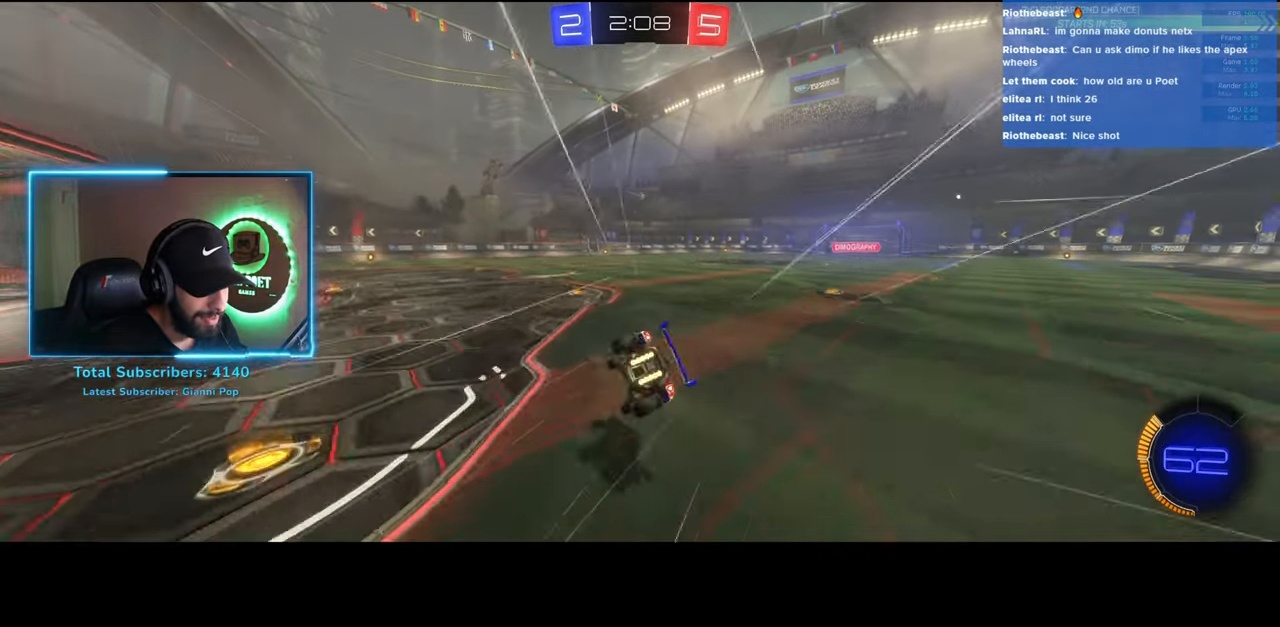
{"keys": [], "mouse": [], "events": []}
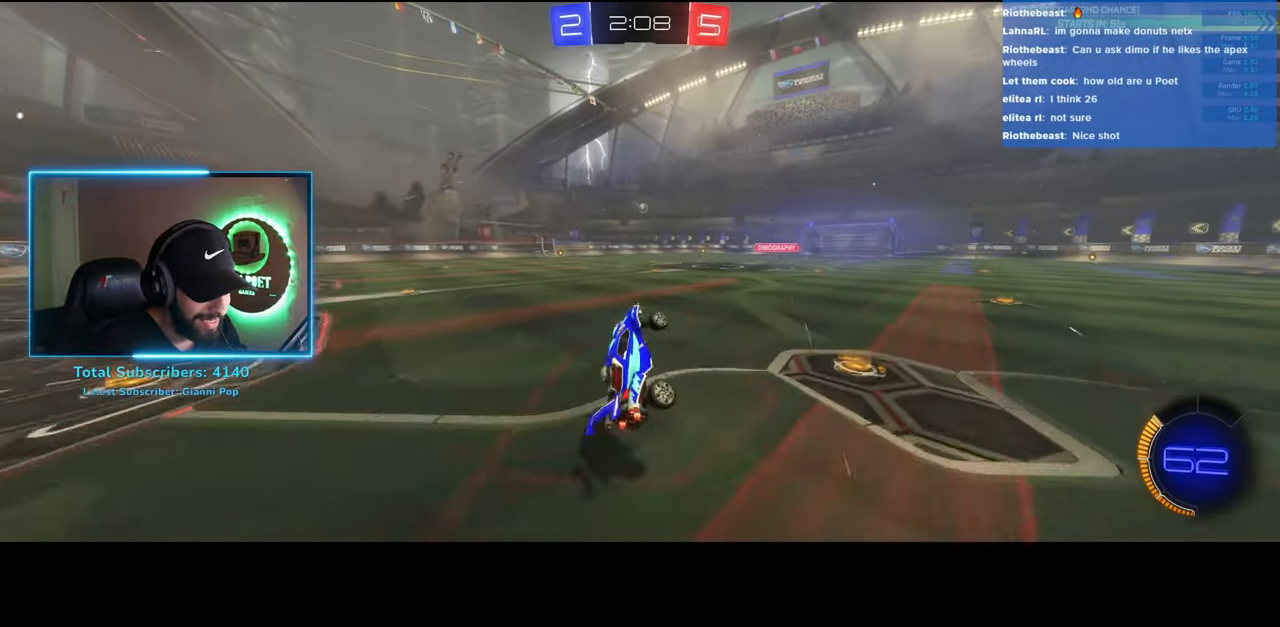
{"keys": ["w"], "mouse": ["left"], "events": [[183, "w", "down"], [433, "mouse_left", "down"]]}
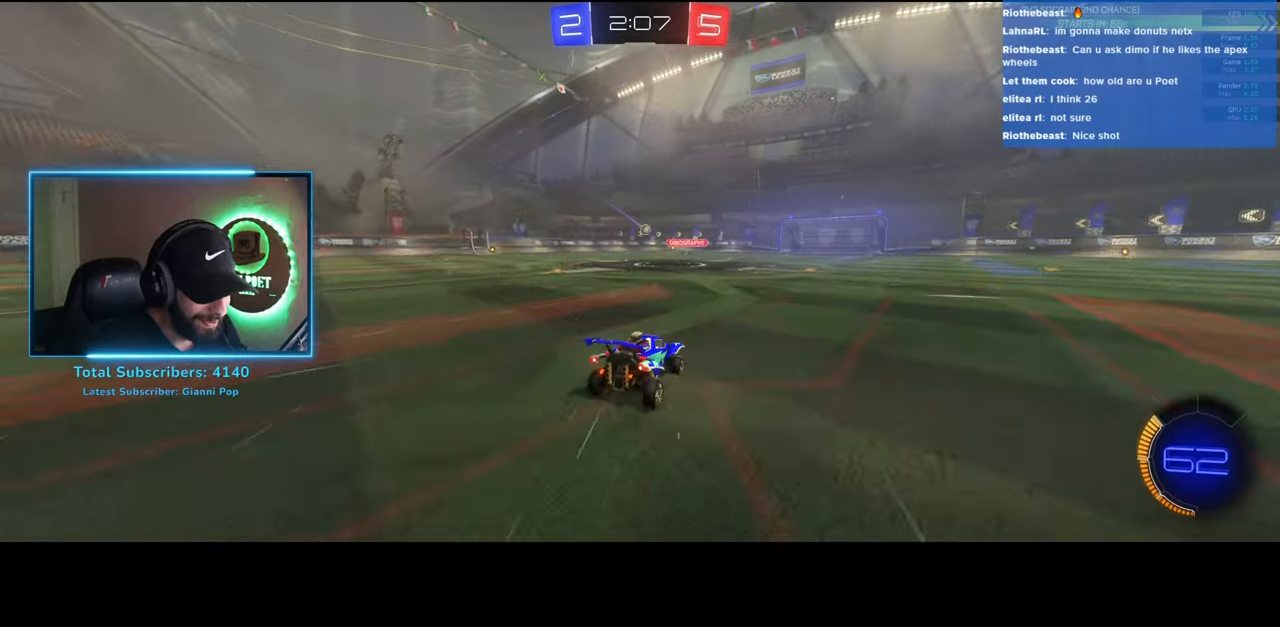
{"keys": ["w"], "mouse": [], "events": [[66, "mouse_right", "down"], [133, "mouse_left", "up"], [166, "mouse_right", "up"], [350, "mouse_right", "down"], [433, "mouse_right", "up"]]}
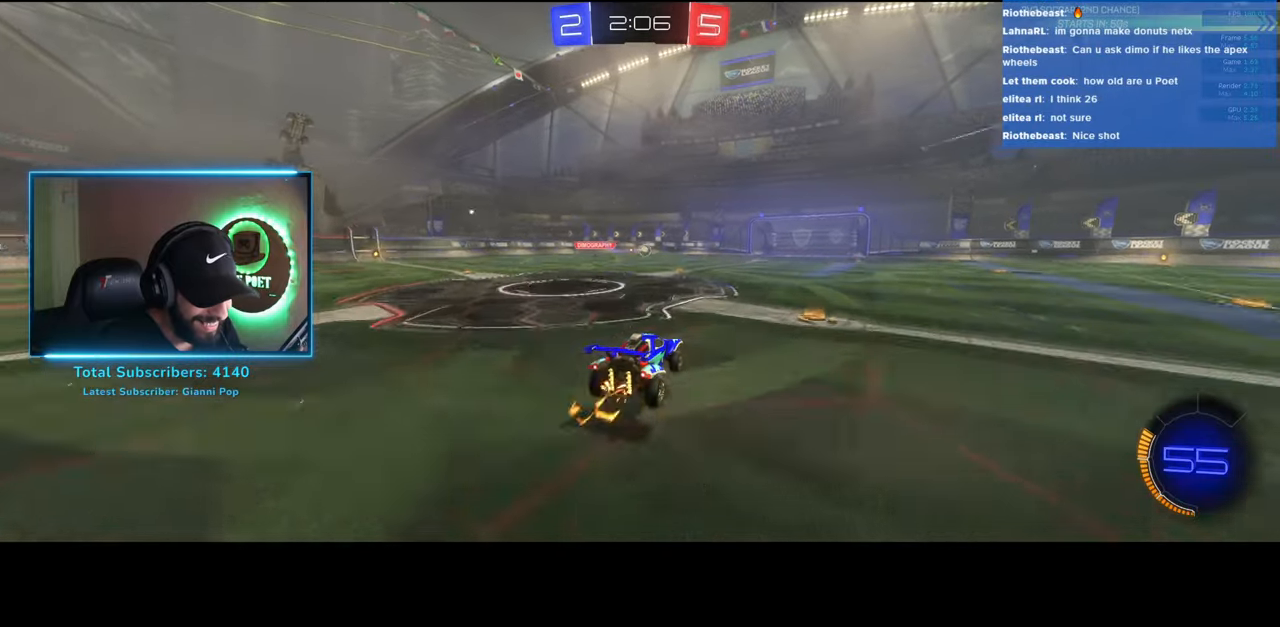
{"keys": [], "mouse": [], "events": [[233, "w", "up"]]}
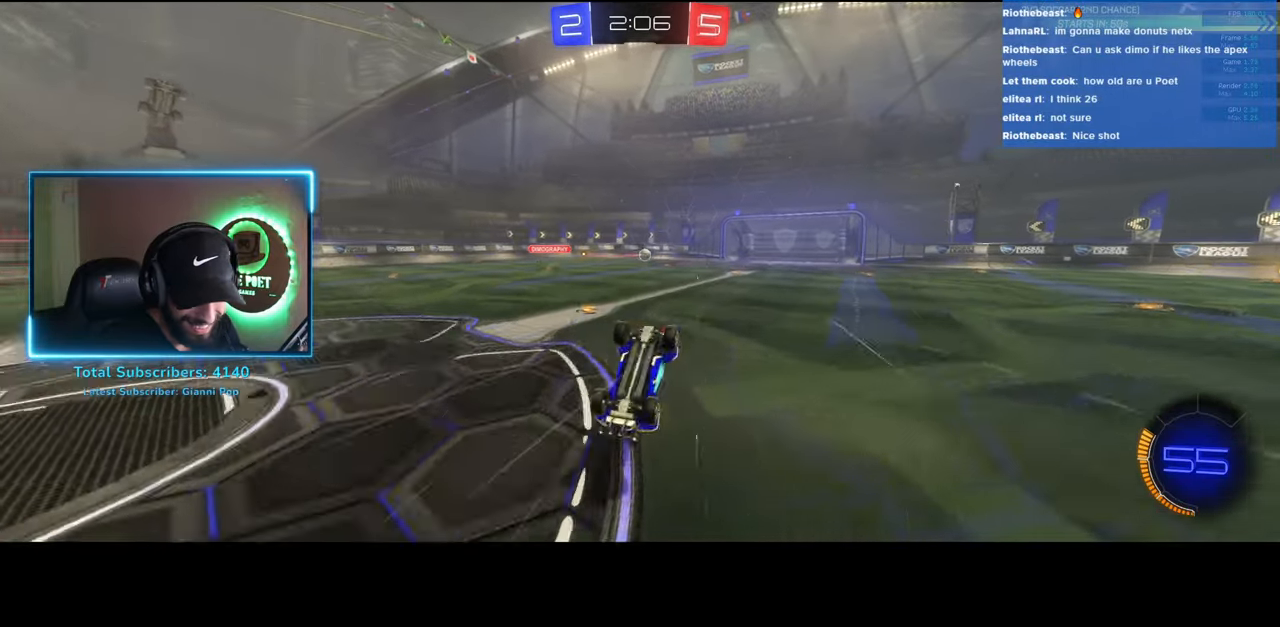
{"keys": ["d", "w"], "mouse": [], "events": [[333, "d", "down"], [350, "w", "down"]]}
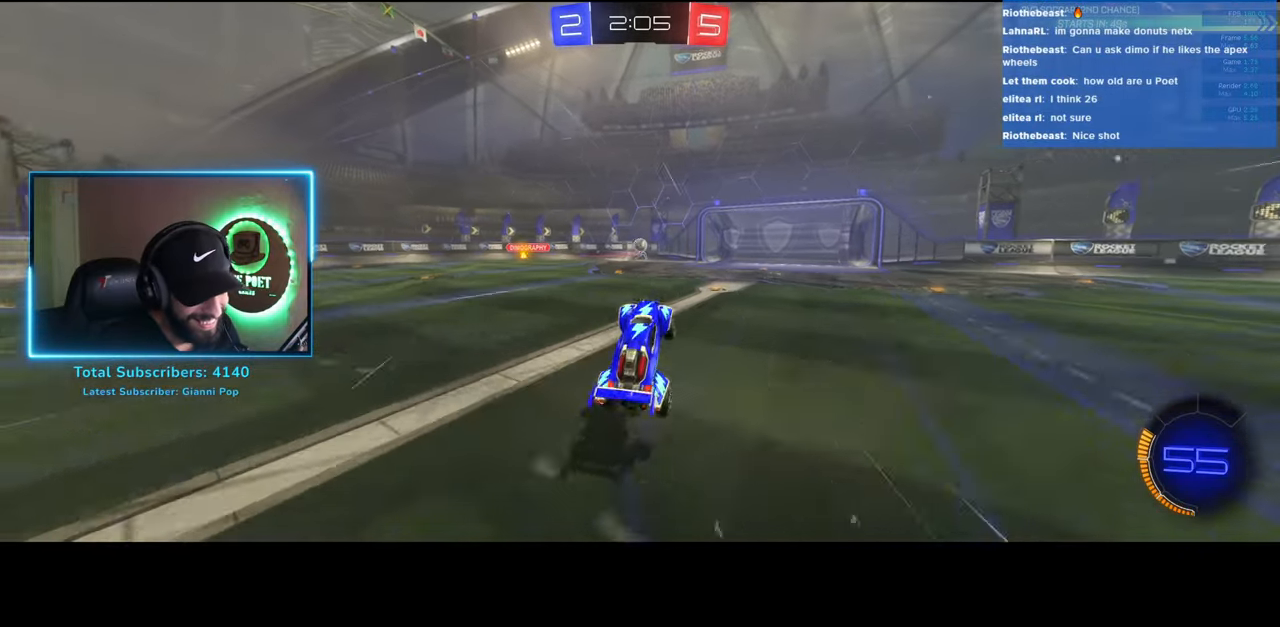
{"keys": ["d", "w"], "mouse": [], "events": []}
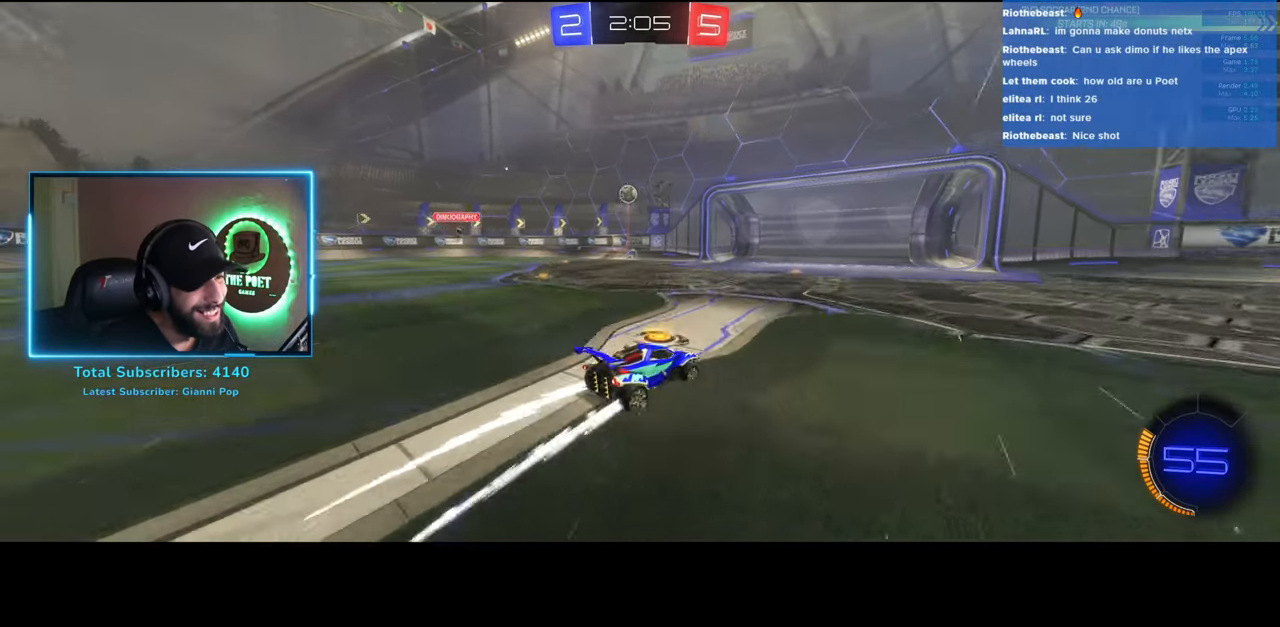
{"keys": ["a", "w"], "mouse": [], "events": [[100, "a", "down"], [116, "d", "up"]]}
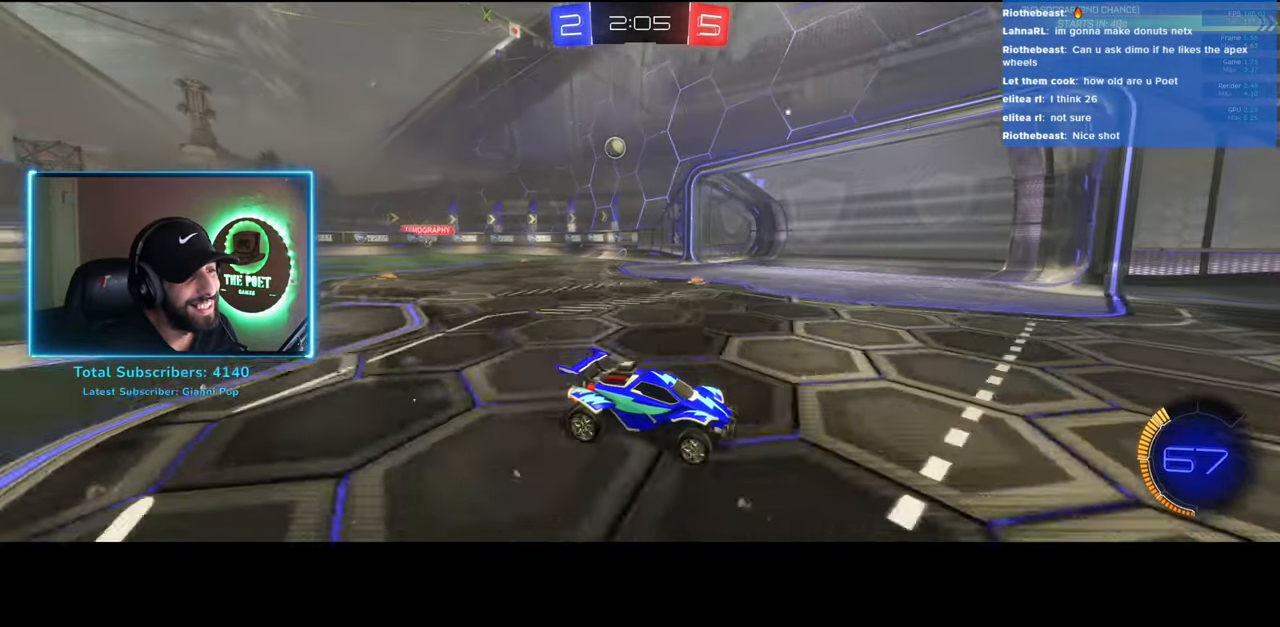
{"keys": ["a", "w"], "mouse": [], "events": [[383, "shift", "down"], [466, "shift", "up"]]}
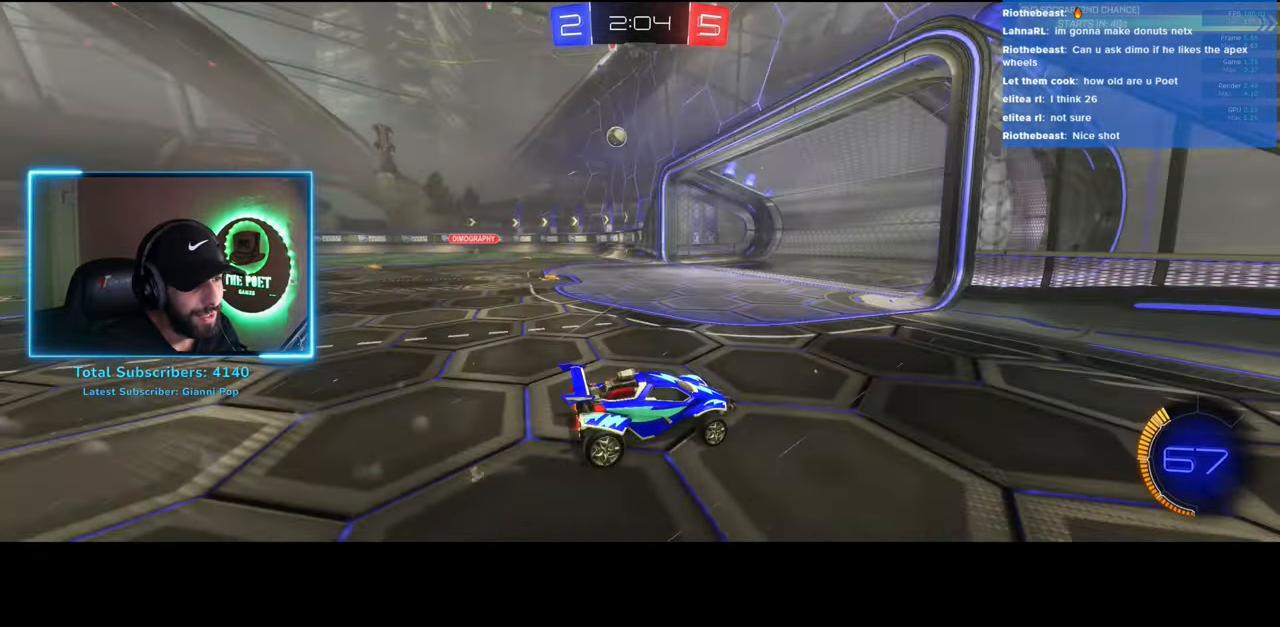
{"keys": [], "mouse": [], "events": [[416, "a", "up"], [416, "w", "up"]]}
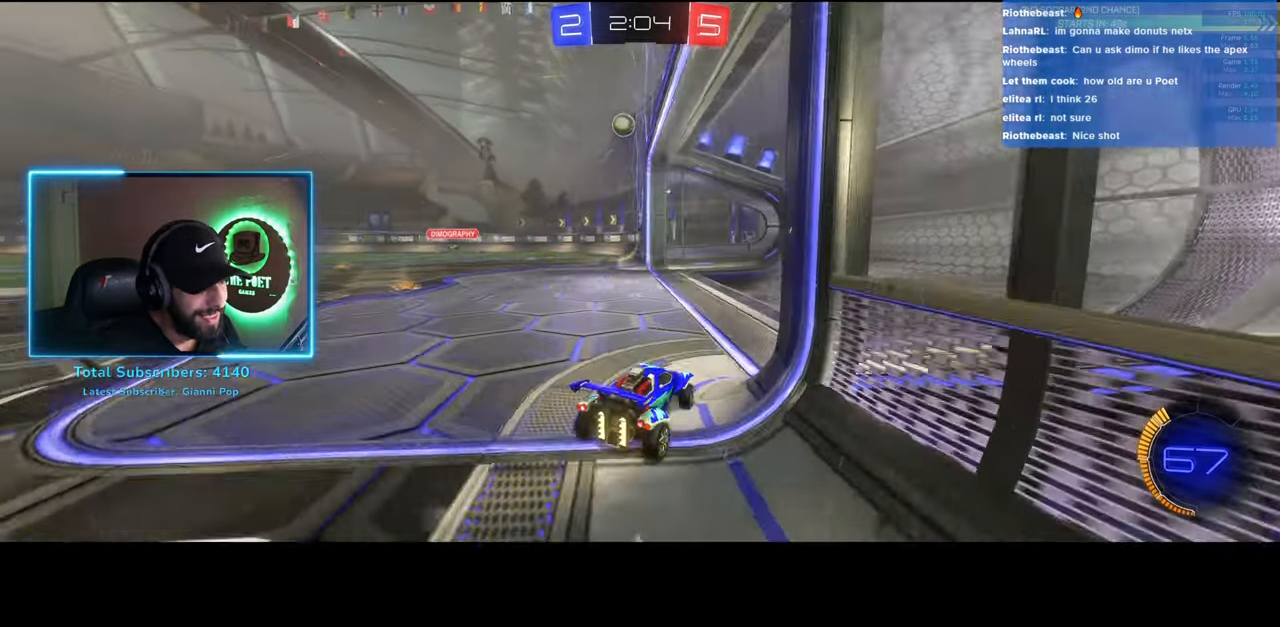
{"keys": ["w"], "mouse": ["left"]}
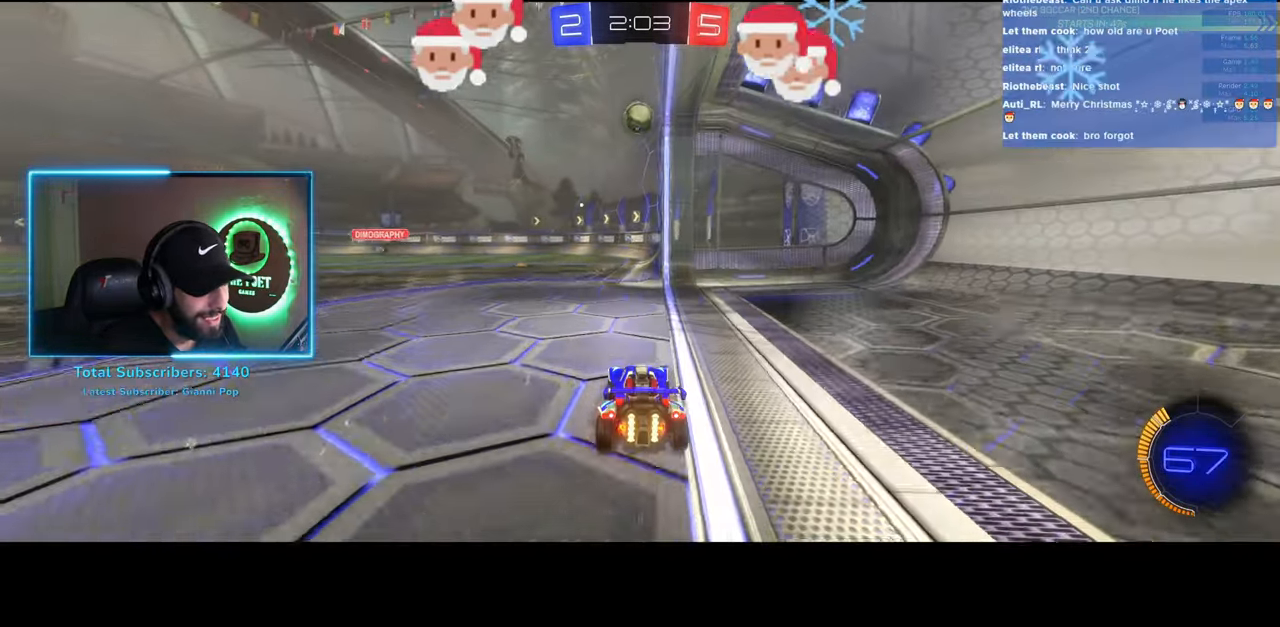
{"keys": ["w"], "mouse": ["left", "right"], "events": [[266, "d", "down"], [366, "d", "up"], [466, "mouse_right", "down"]]}
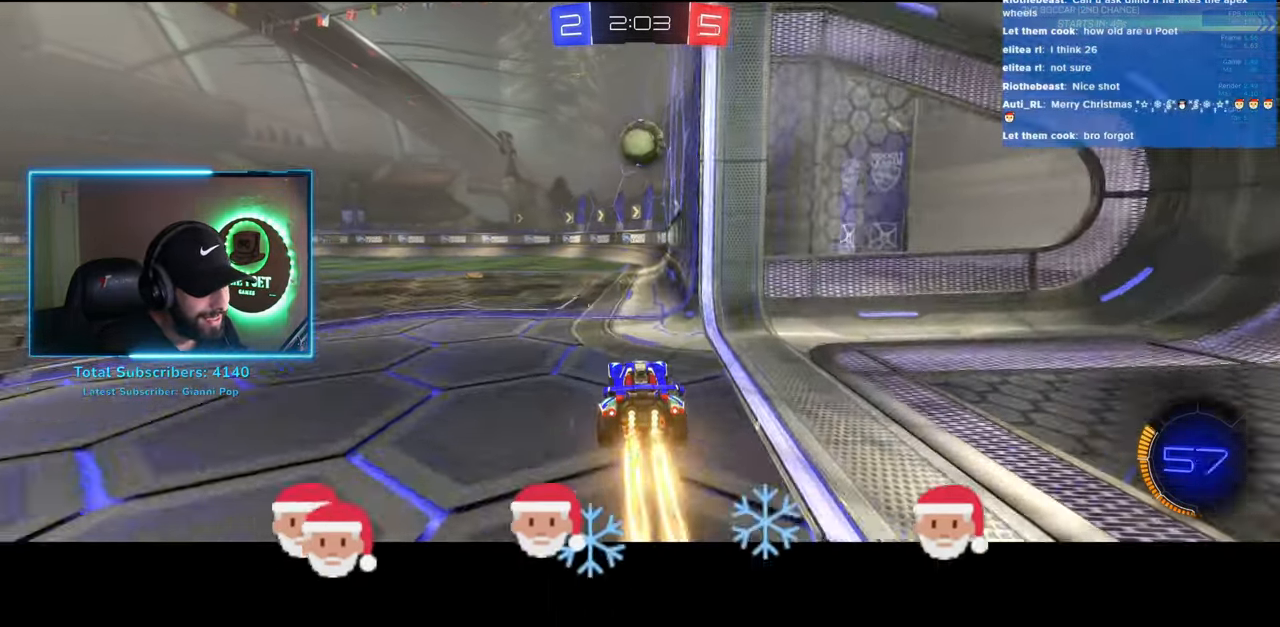
{"keys": ["a", "w"], "mouse": [], "events": [[16, "mouse_left", "up"], [100, "a", "down"], [100, "mouse_right", "up"], [150, "mouse_right", "down"], [300, "mouse_right", "up"]]}